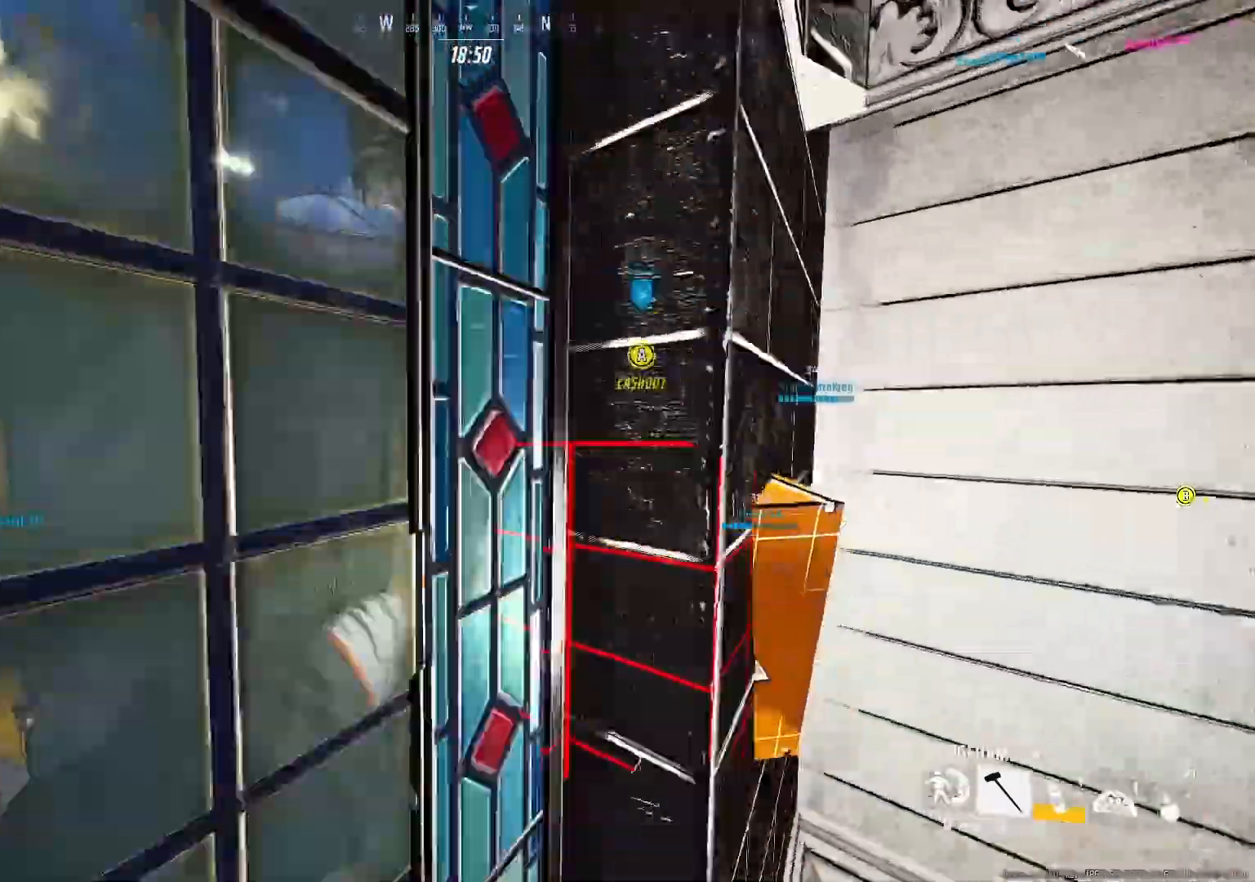
Gameplay with keyboard and mouse; each line is a JSON object with the keys and mouse buttons held at the frame after it. "events" lists presses ("down") and releases ("up") of "a", "ctrl", "d", "e", "f", "q", "r", "s", "shift", "space", "tab", "w", "mouse_left", "mouse_wheel", "mouse_right", "mouse_mb4" and "mouse_mb5" between this image and that frame as [ms after this image, input, new state], when the widget could be followed in between. "mouse_left", "mouse_wheel", "mouse_right", "mouse_mb4", "mouse_mb5" = the "left", "wheel", "right", "mb4", "mb5" buttons of the "mouse" list. No other keys are recorded. "wheel" means that the mouse wheel is clicked or scrolled. Mouse movement is not recorded.
{"keys": ["d", "w"], "mouse": []}
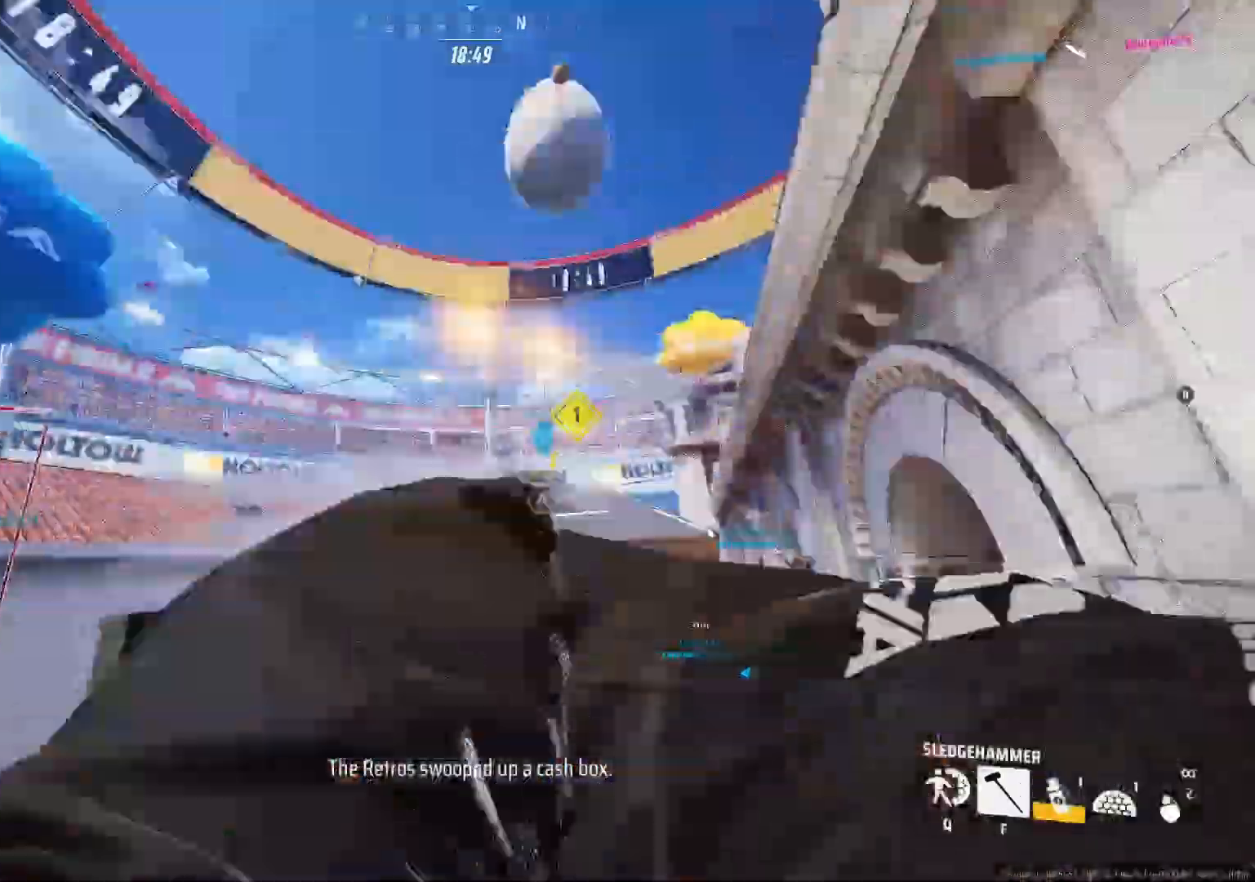
{"keys": ["d", "w"], "mouse": [], "events": []}
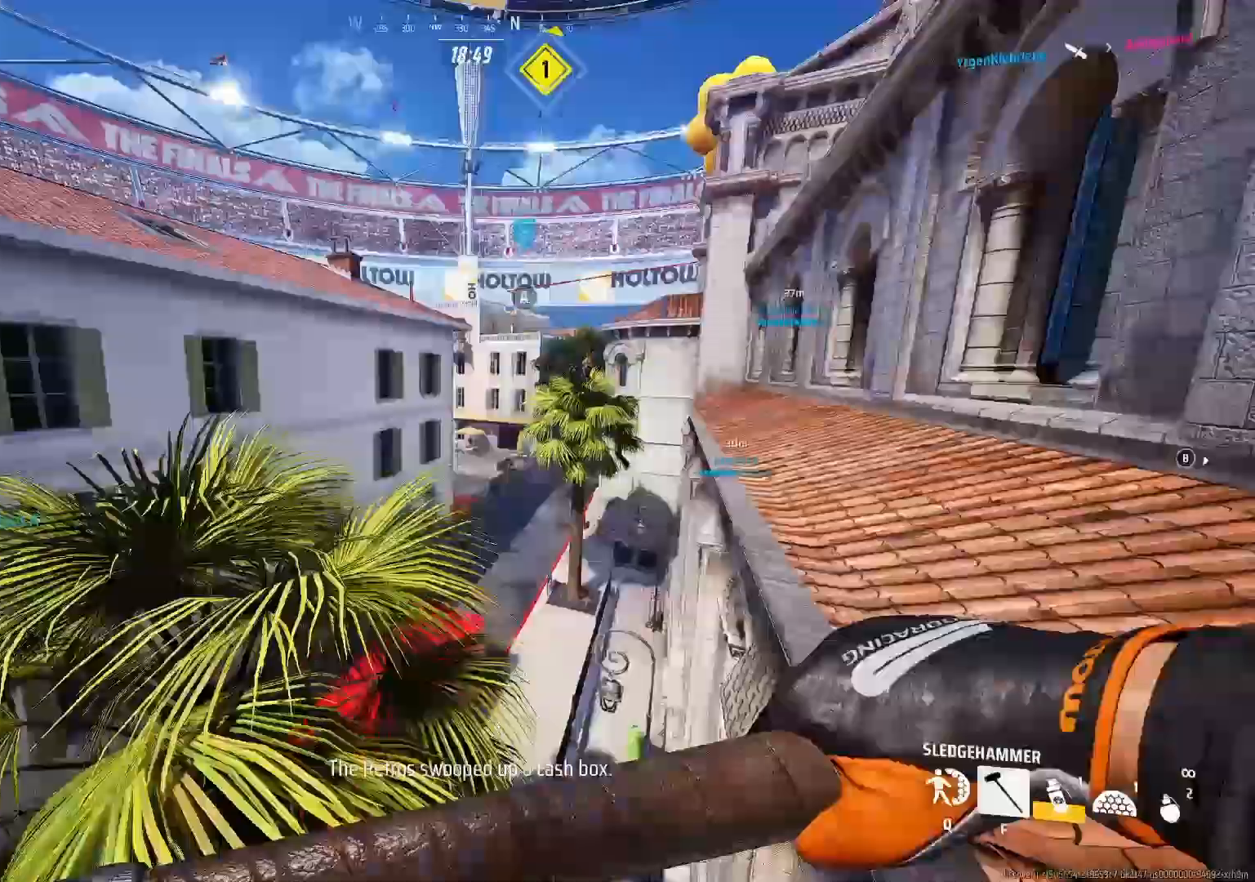
{"keys": ["w"], "mouse": [], "events": [[200, "d", "up"]]}
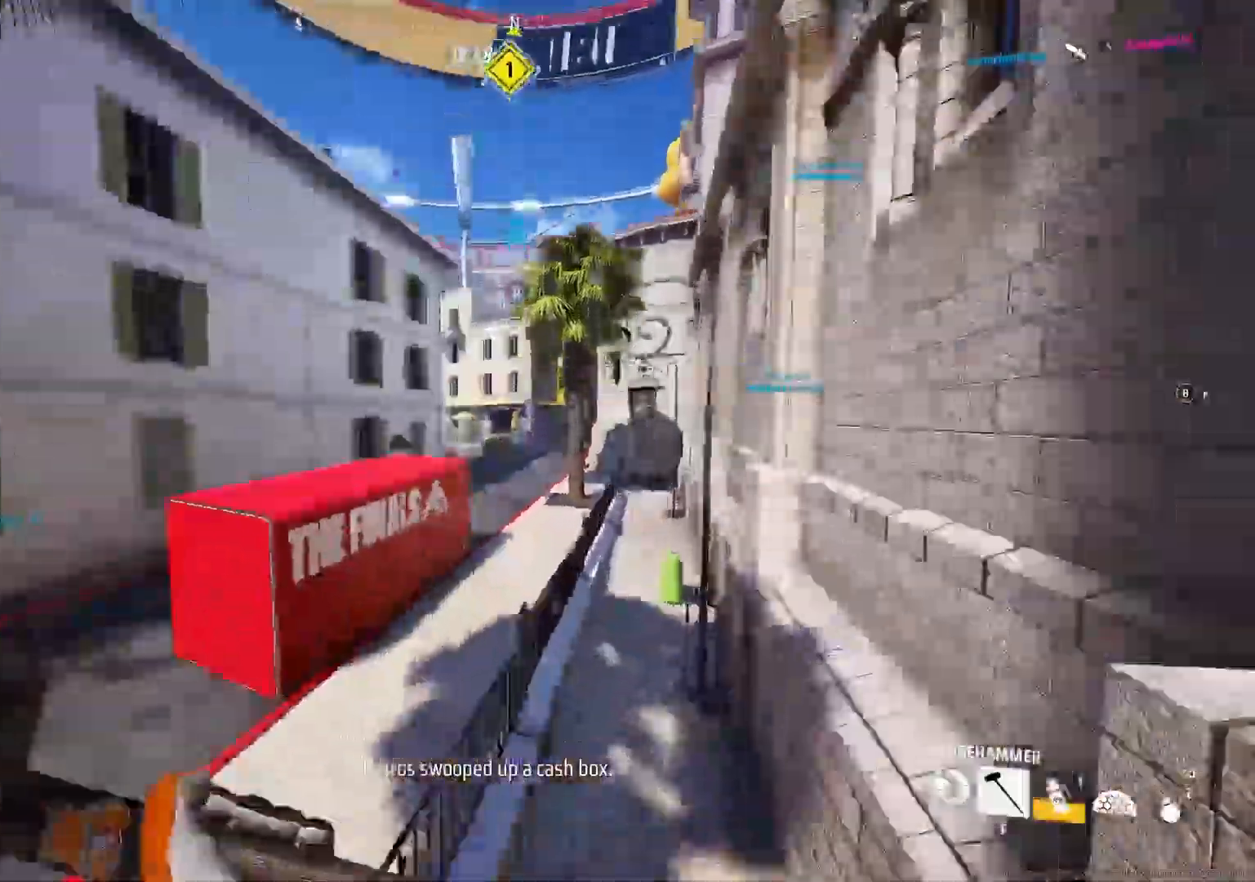
{"keys": ["w"], "mouse": [], "events": [[267, "space", "down"], [483, "space", "up"]]}
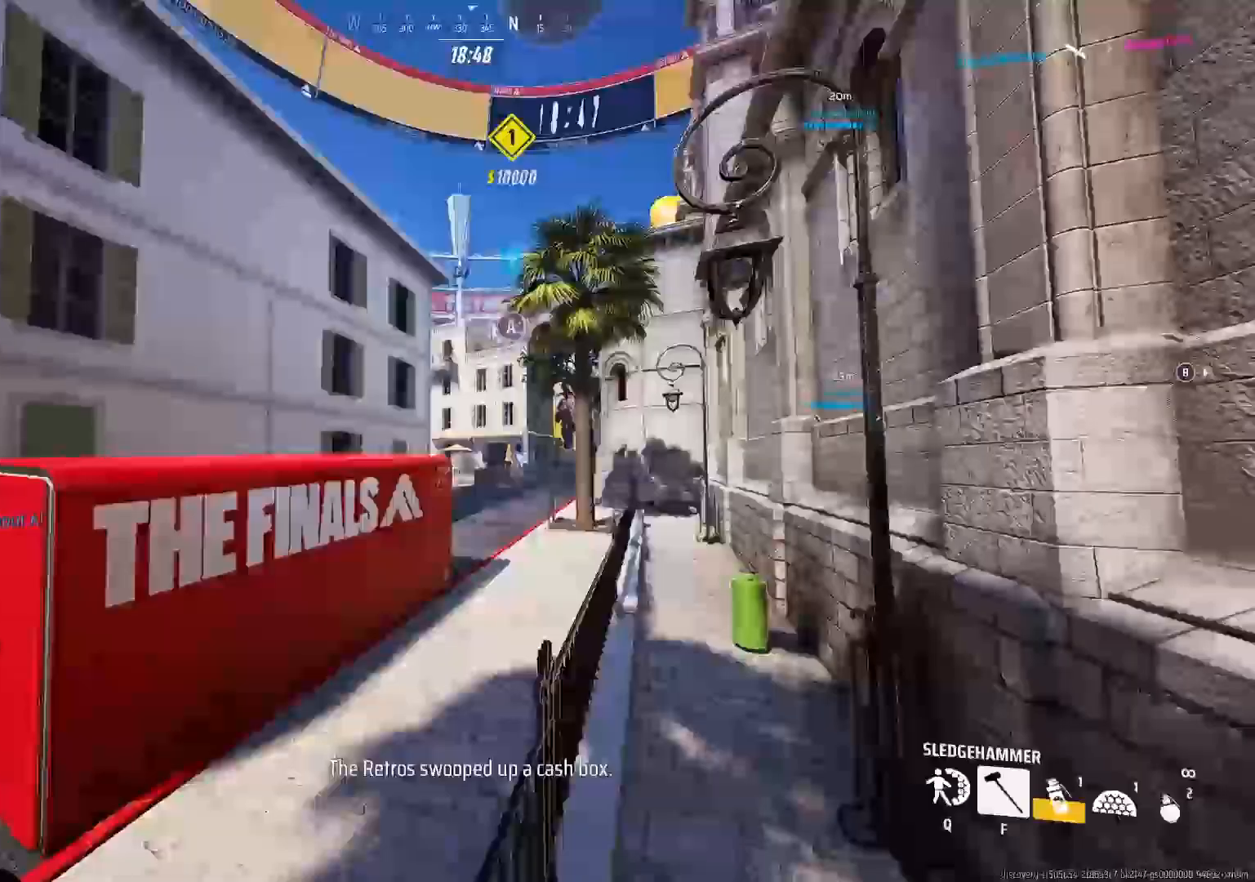
{"keys": ["w"], "mouse": [], "events": []}
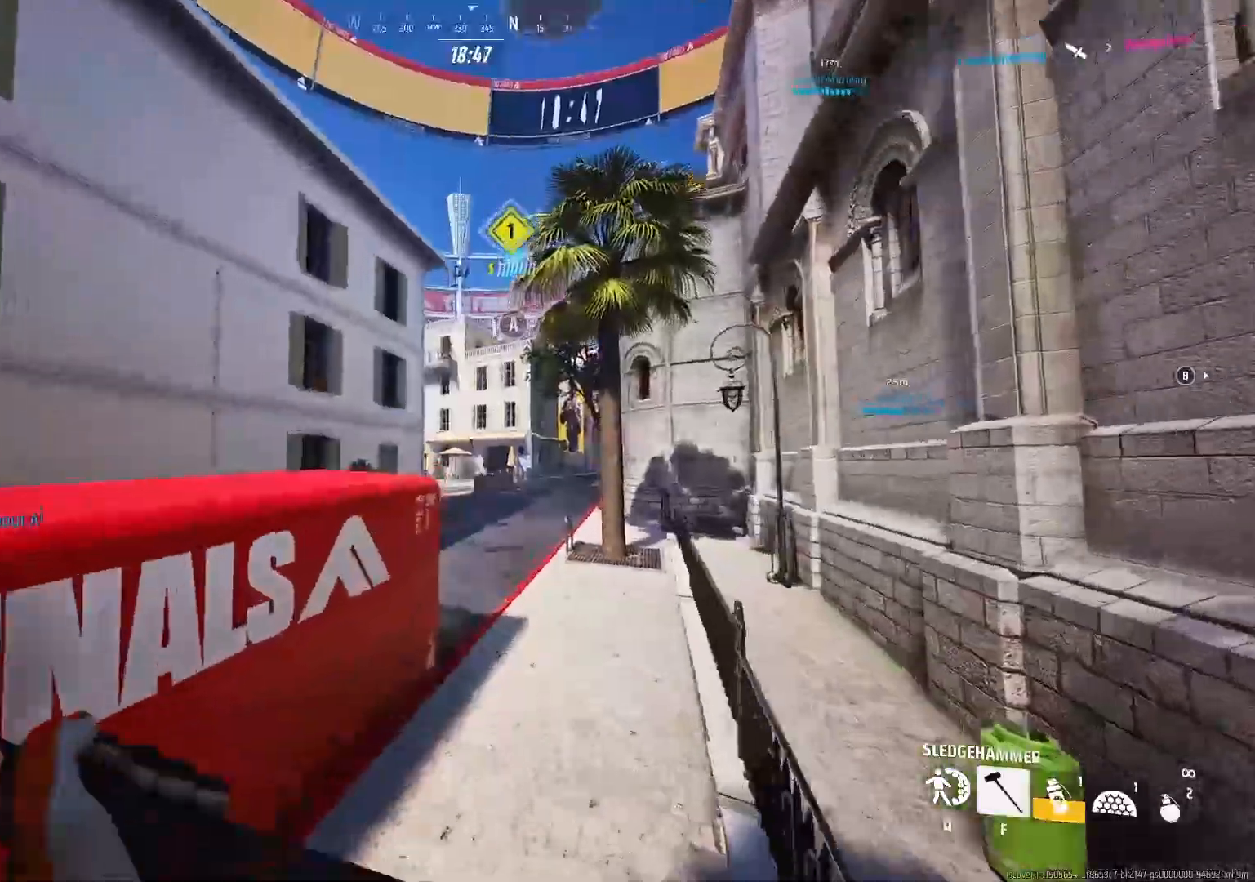
{"keys": ["w"], "mouse": [], "events": []}
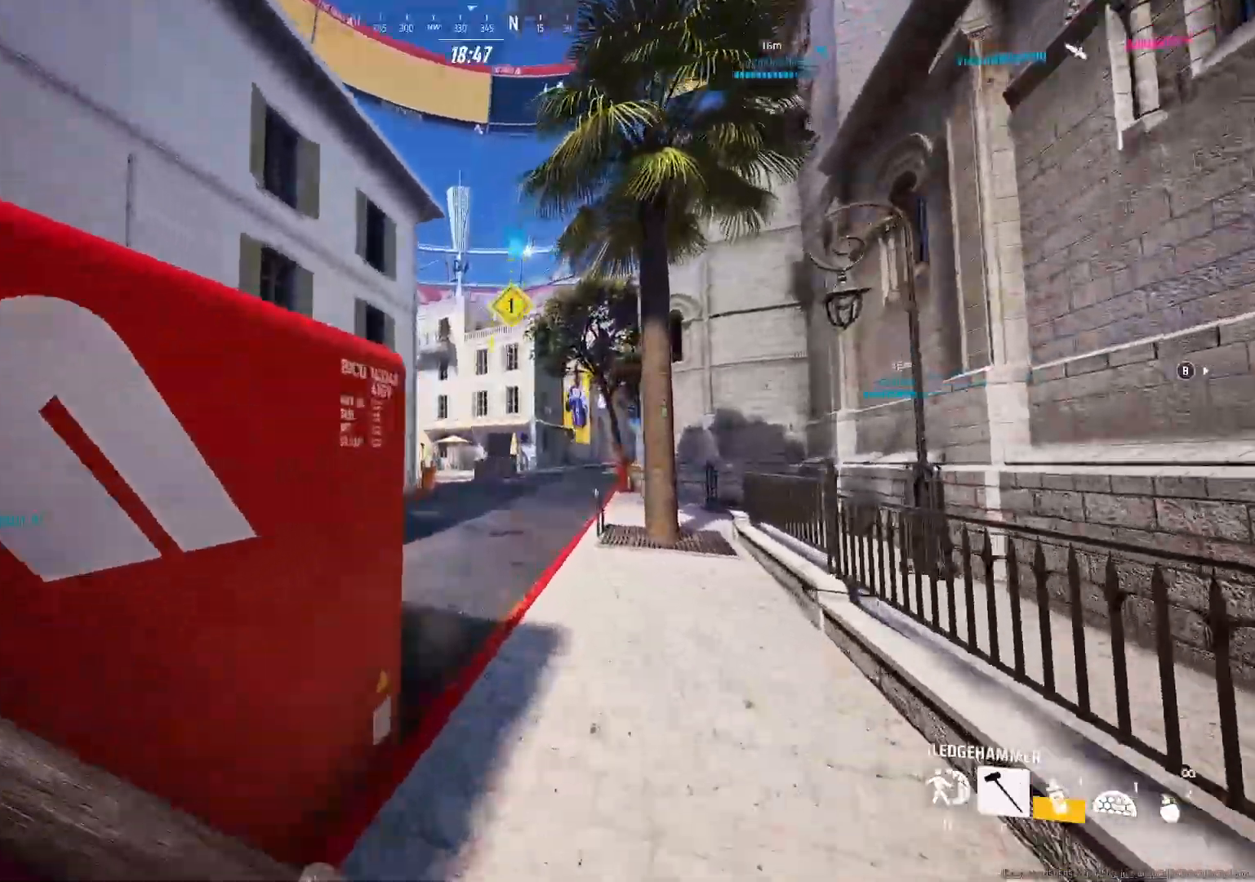
{"keys": ["w"], "mouse": [], "events": []}
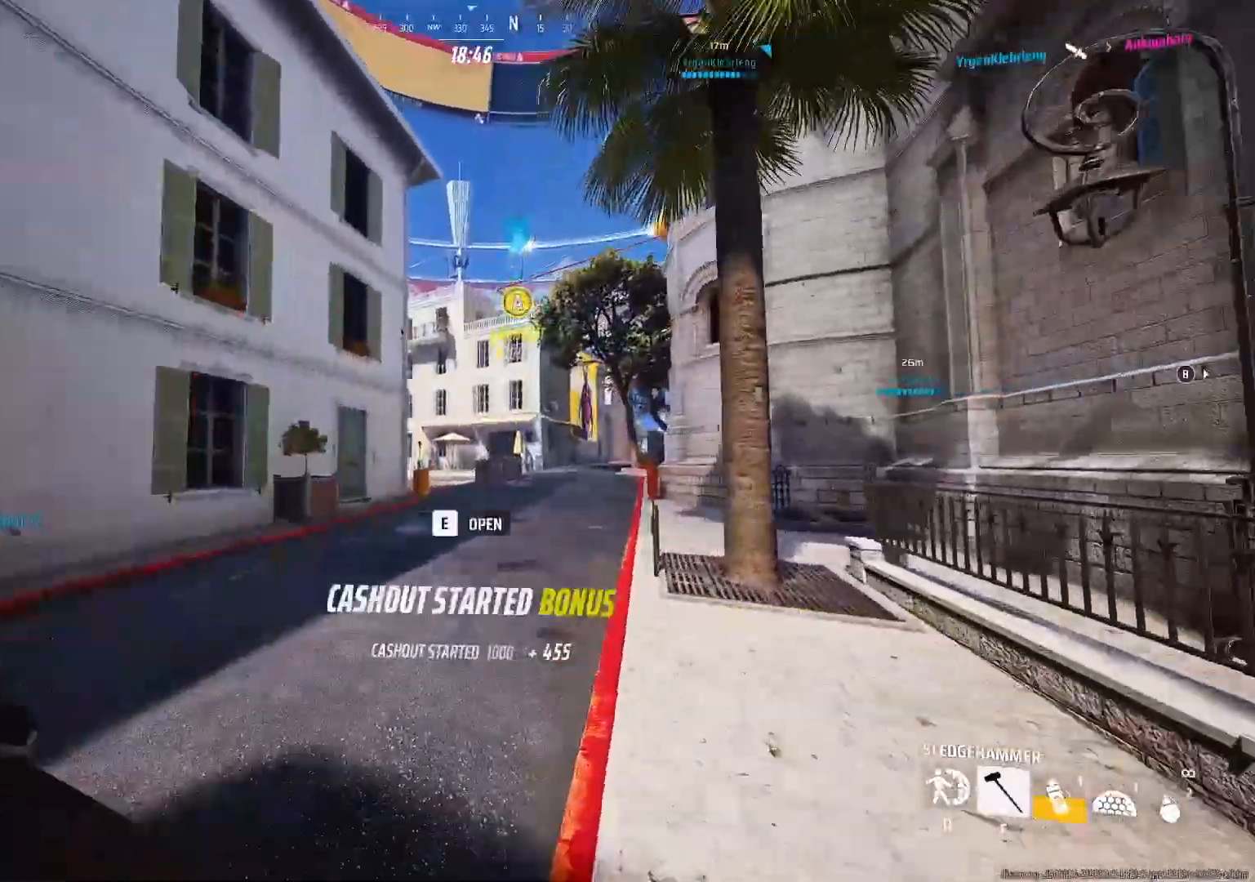
{"keys": ["w"], "mouse": [], "events": []}
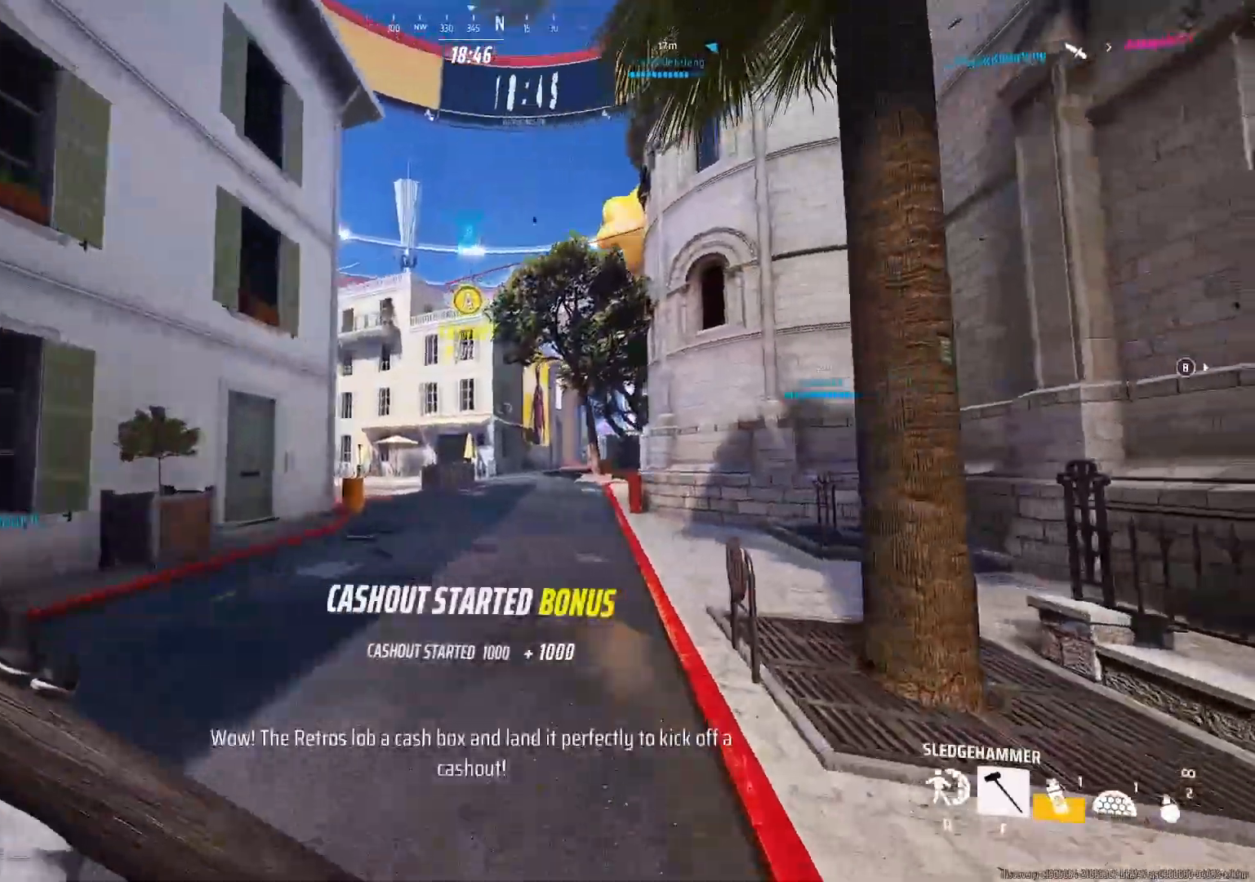
{"keys": ["w"], "mouse": [], "events": []}
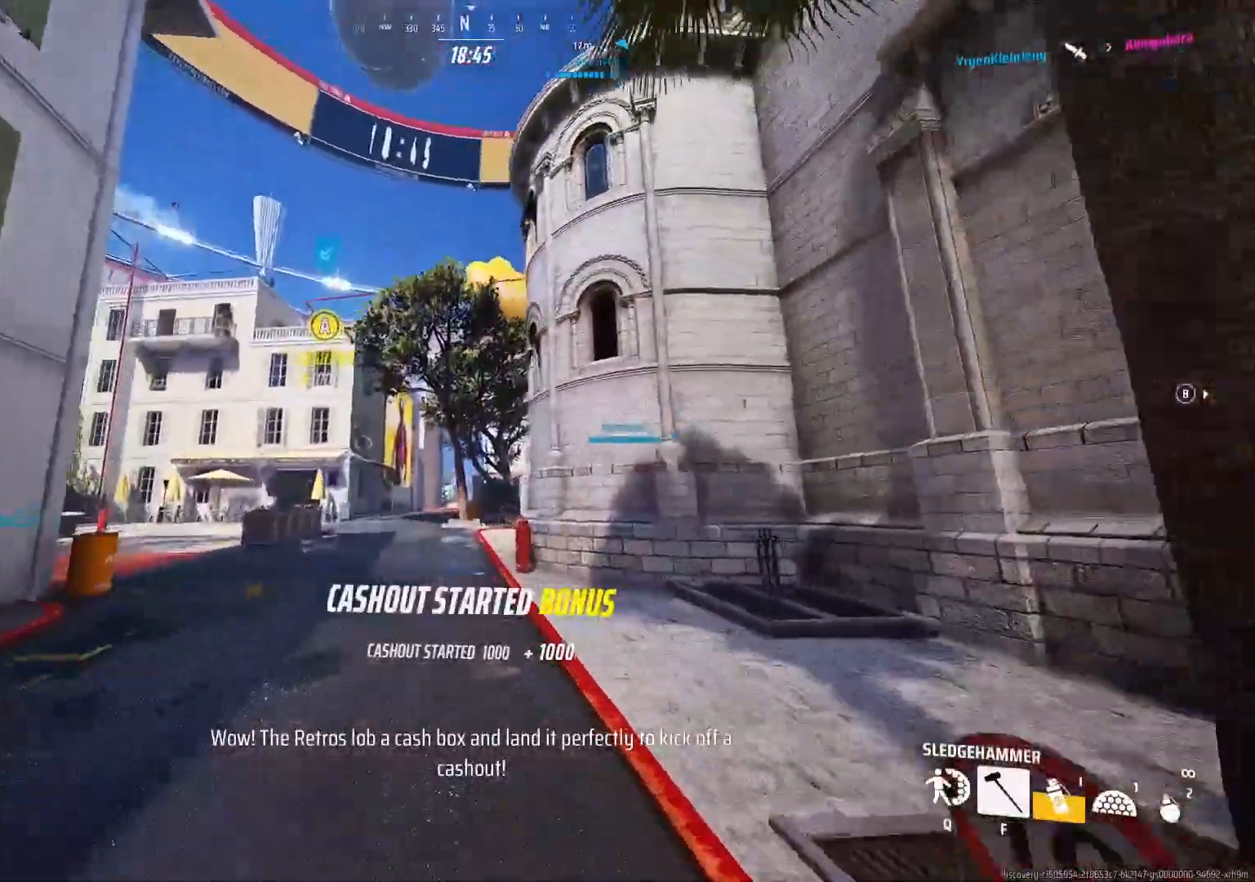
{"keys": ["w"], "mouse": [], "events": []}
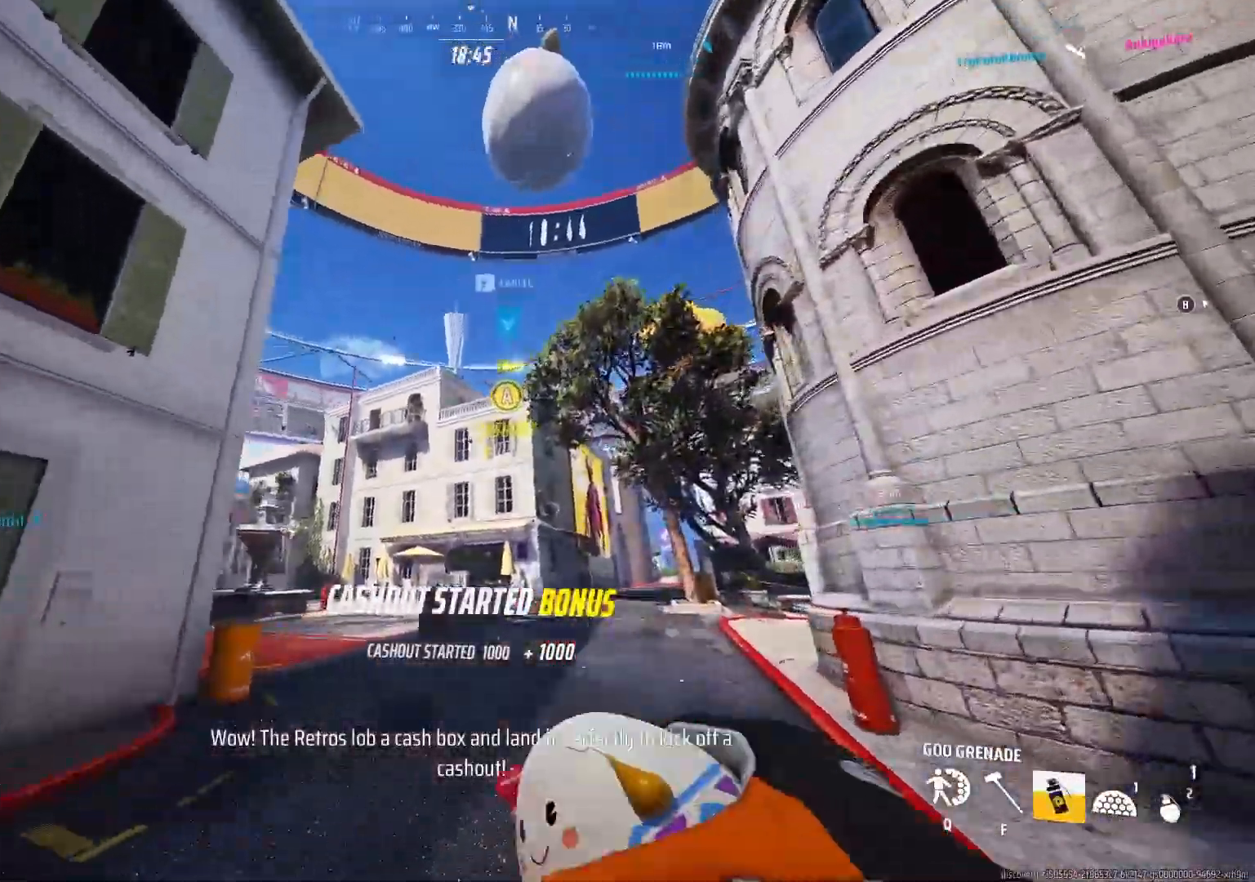
{"keys": ["w"], "mouse": [], "events": [[183, "ctrl", "down"], [200, "space", "down"], [317, "ctrl", "up"], [467, "space", "up"]]}
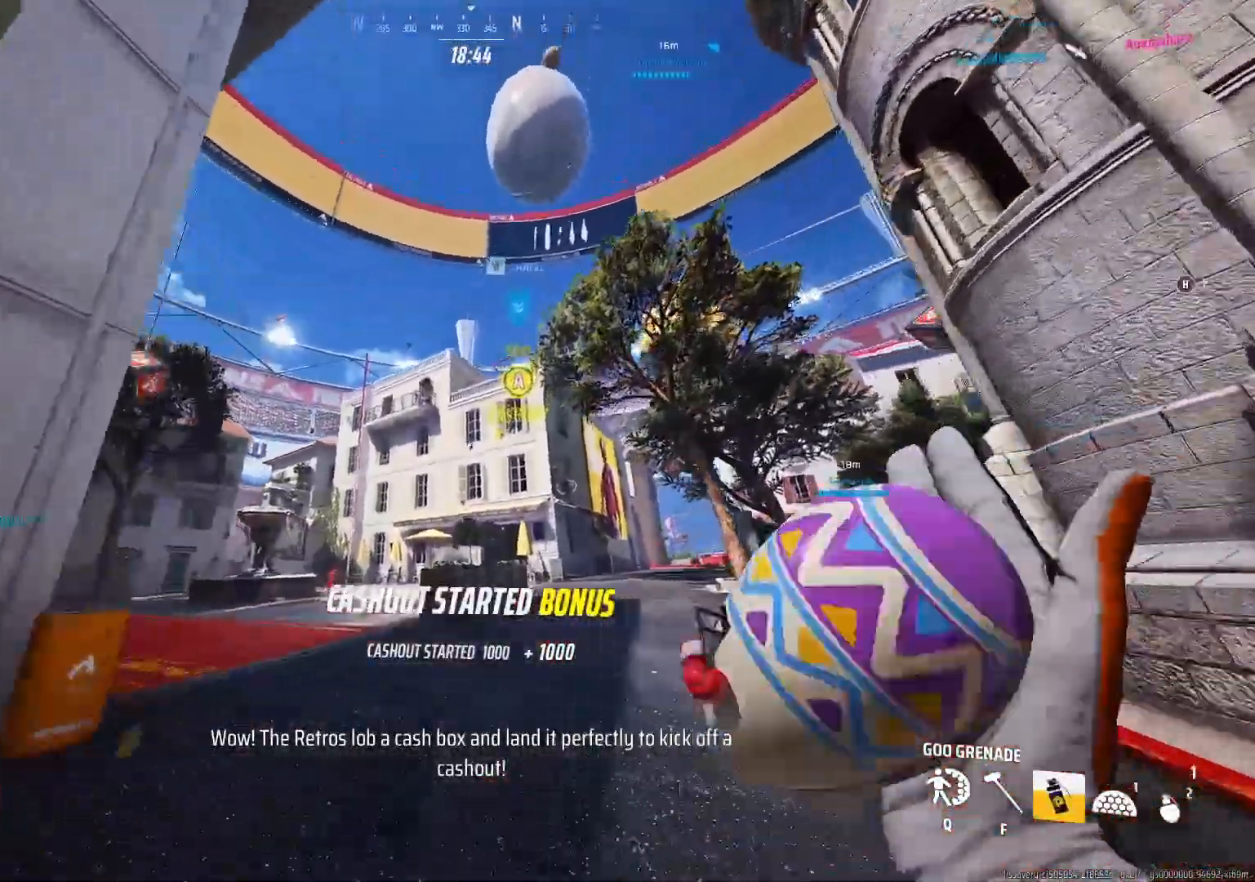
{"keys": ["w"], "mouse": [], "events": []}
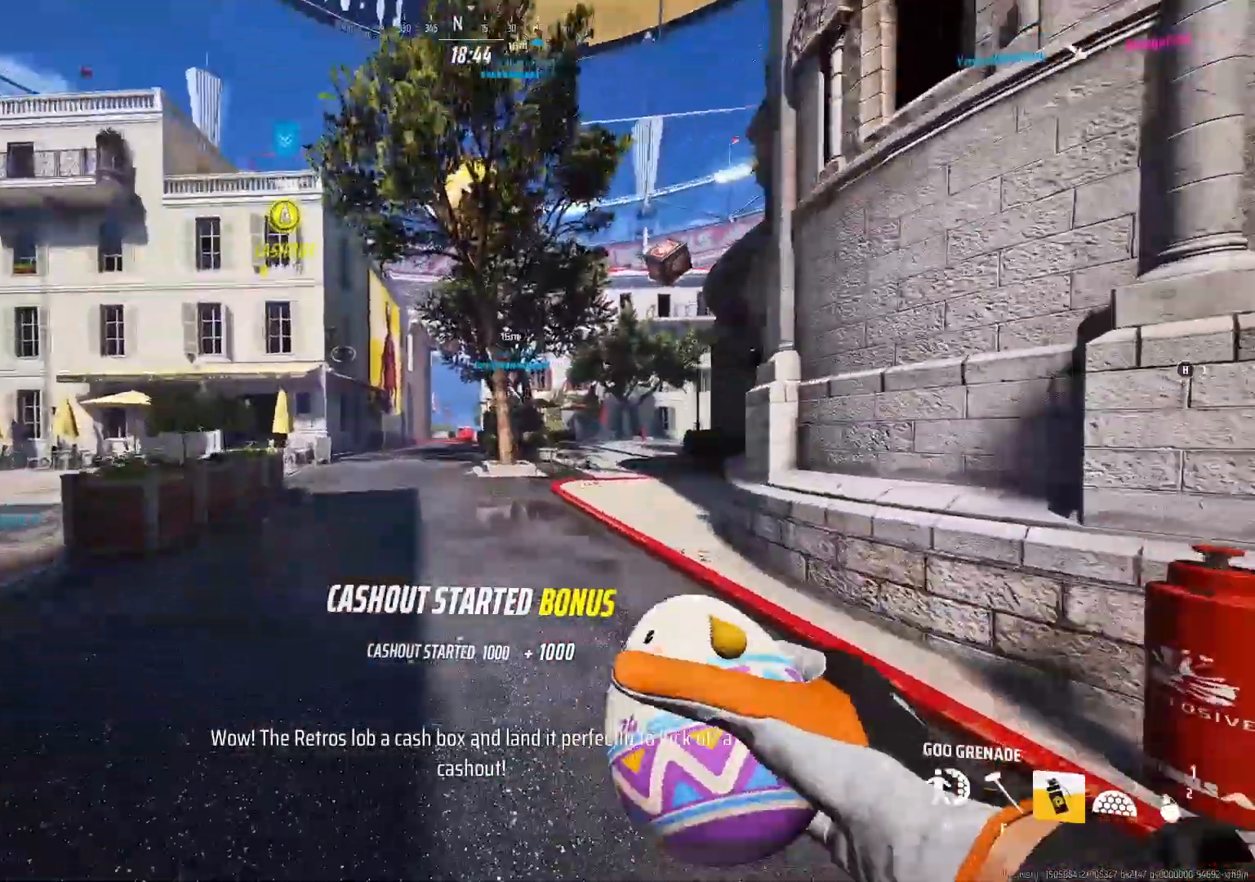
{"keys": ["w"], "mouse": [], "events": [[233, "mouse_wheel", "down"], [383, "mouse_wheel", "up"]]}
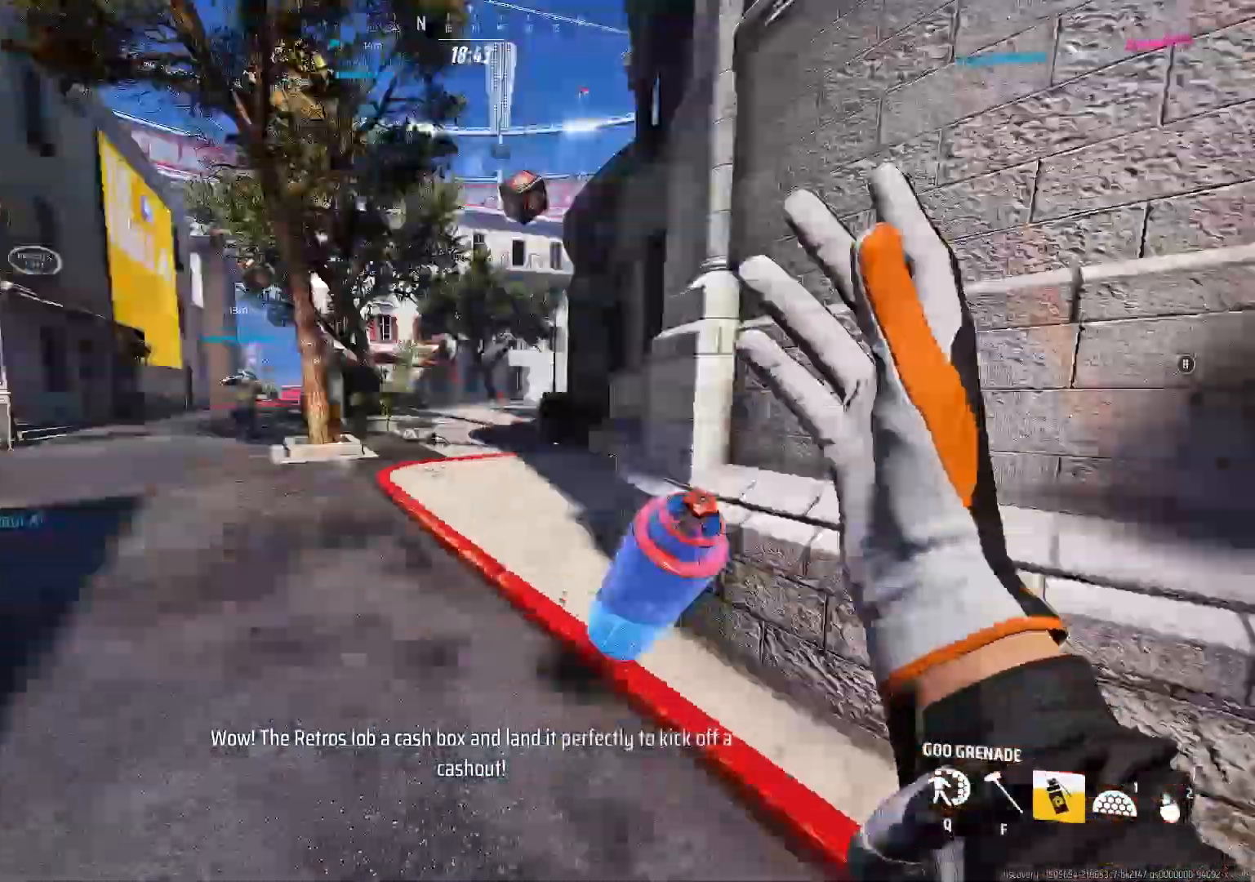
{"keys": ["w"], "mouse": [], "events": []}
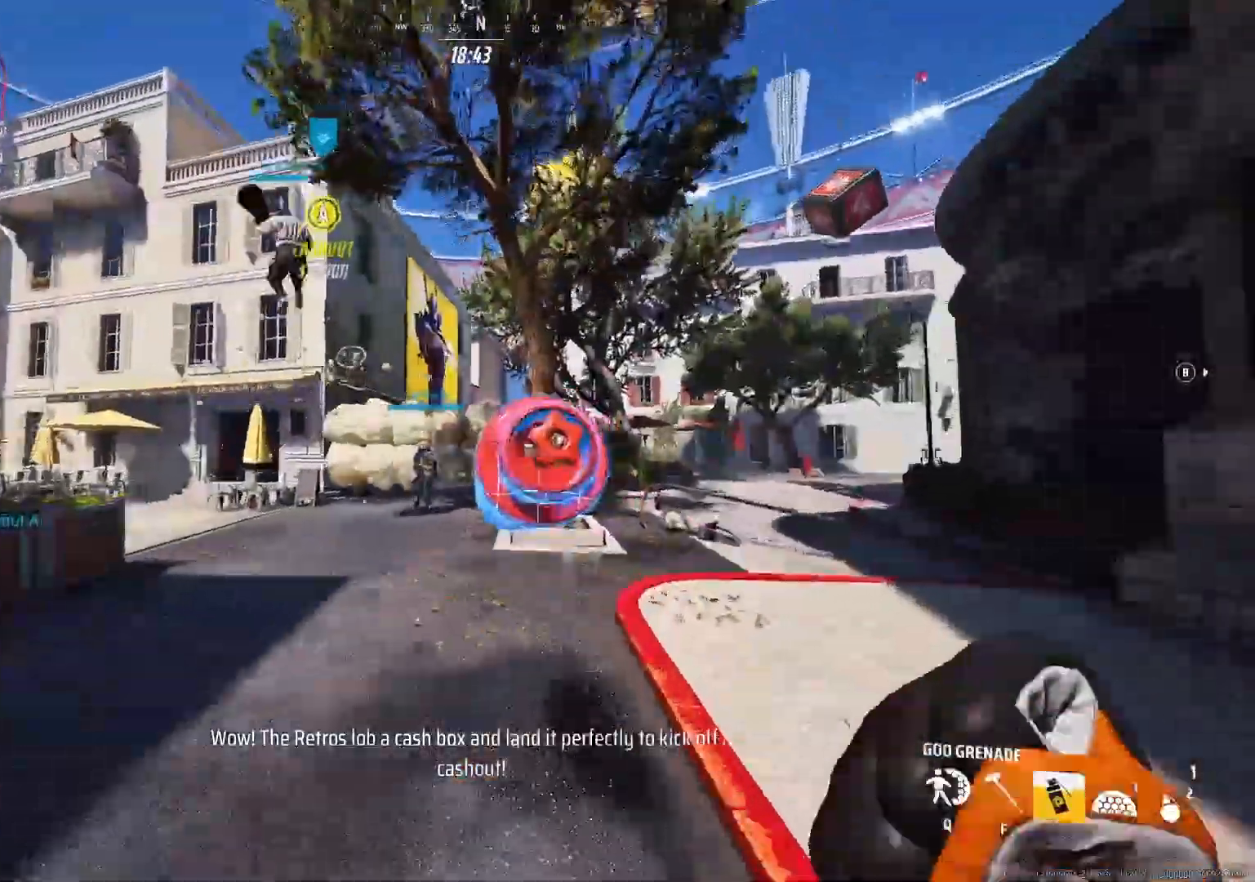
{"keys": ["w"], "mouse": [], "events": [[183, "d", "down"], [233, "mouse_right", "down"], [317, "mouse_right", "up"], [350, "d", "up"], [417, "a", "down"], [483, "a", "up"]]}
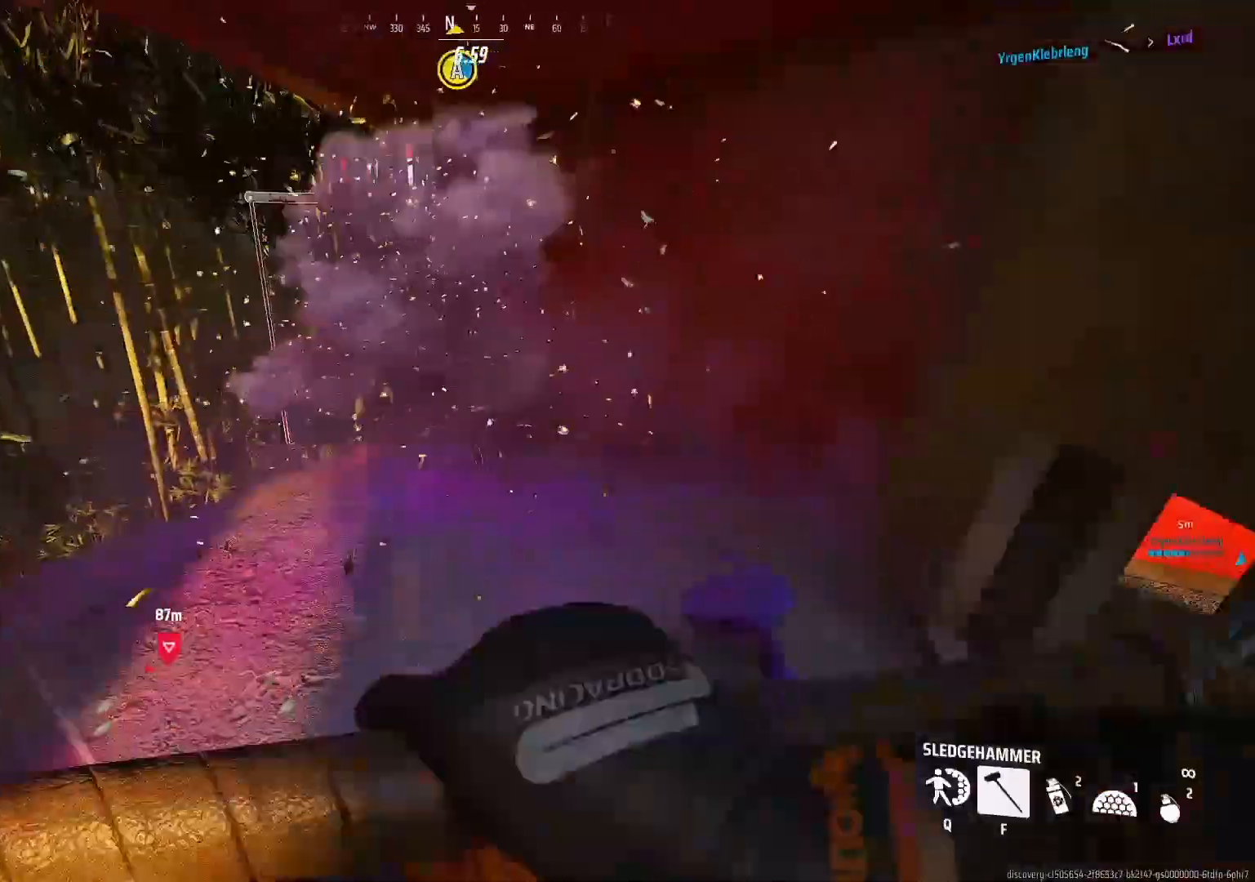
{"keys": ["a", "space", "w"], "mouse": [], "events": [[67, "a", "down"], [183, "ctrl", "down"], [333, "ctrl", "up"], [483, "space", "down"]]}
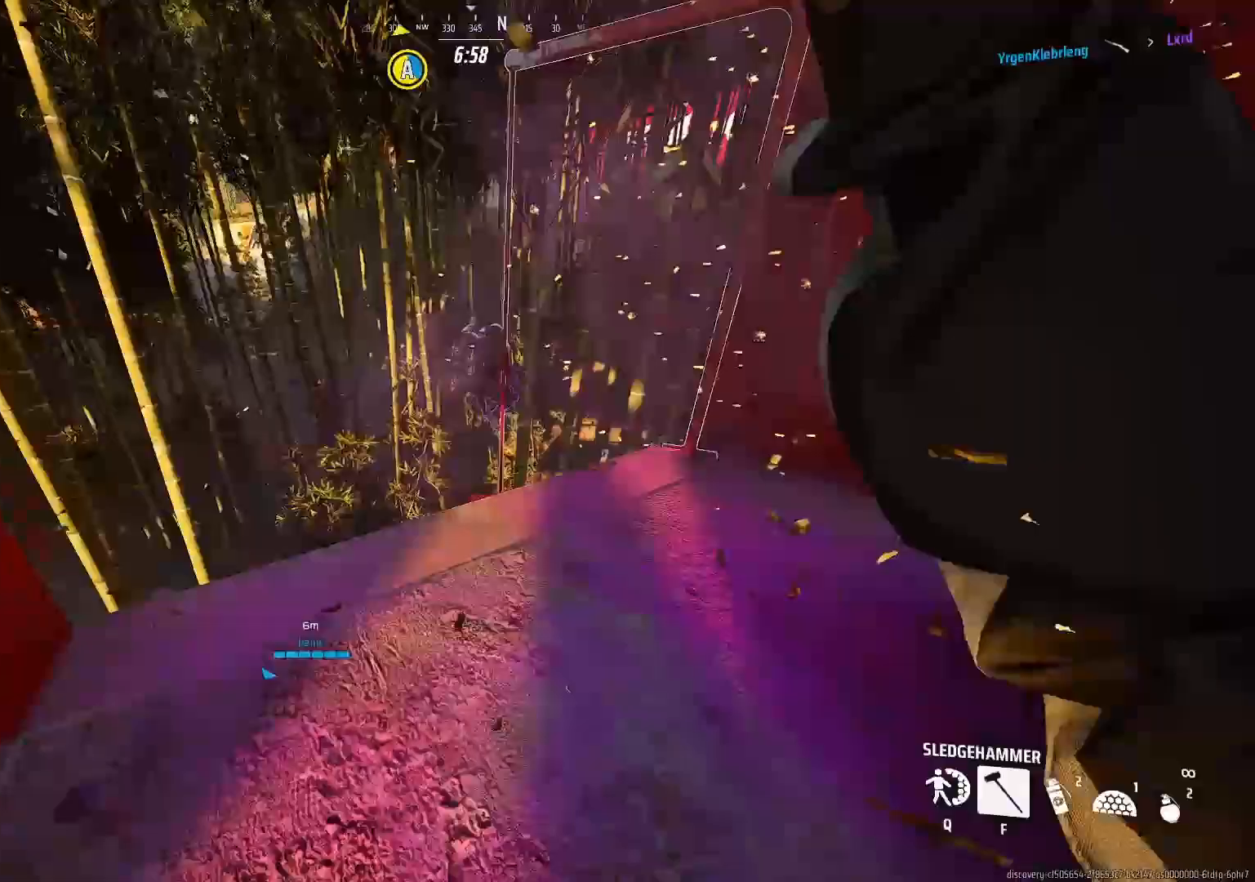
{"keys": ["d", "w"], "mouse": ["right"], "events": [[133, "space", "up"], [267, "a", "up"], [383, "d", "down"], [433, "mouse_right", "down"]]}